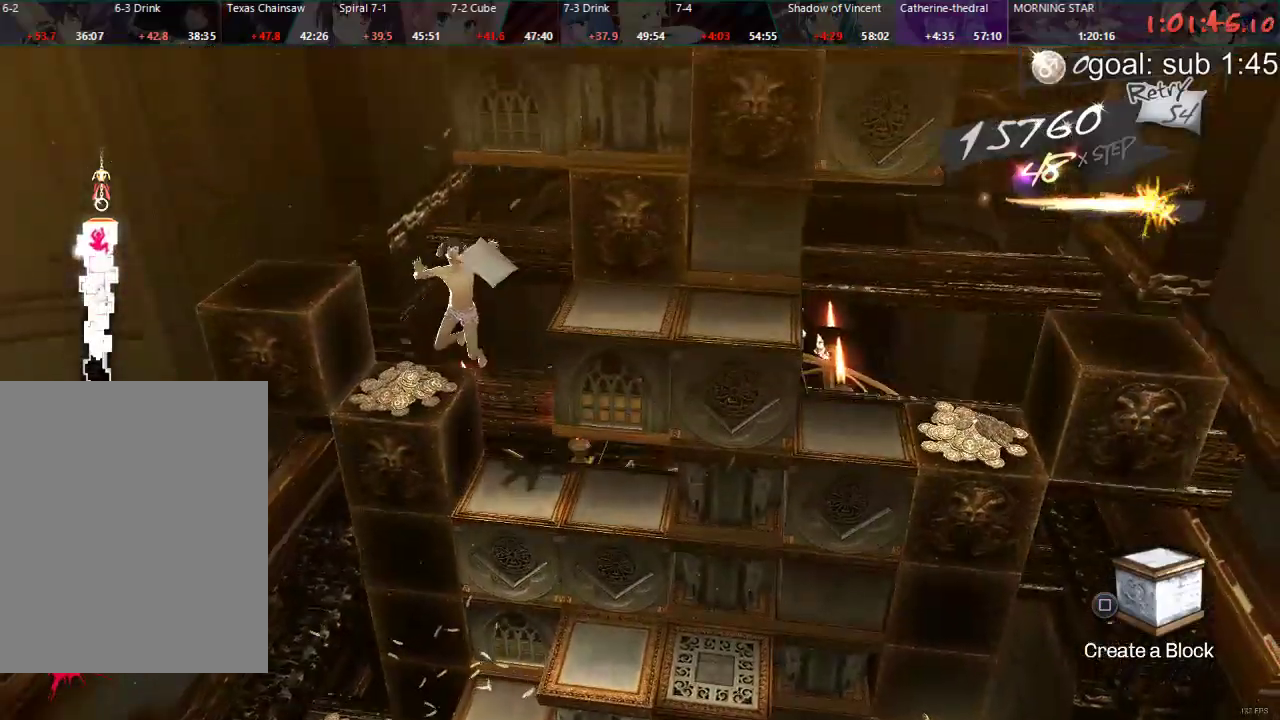
Gameplay with a controller (PlayStation layout); each line is a JSON object with the inputs held at the frame after it. "events" lists button and stick changes between this image and that frame as [ms after this image, input, new state], when the widget could be followed in between.
{"buttons": [], "left_stick": "center", "right_stick": "center", "events": []}
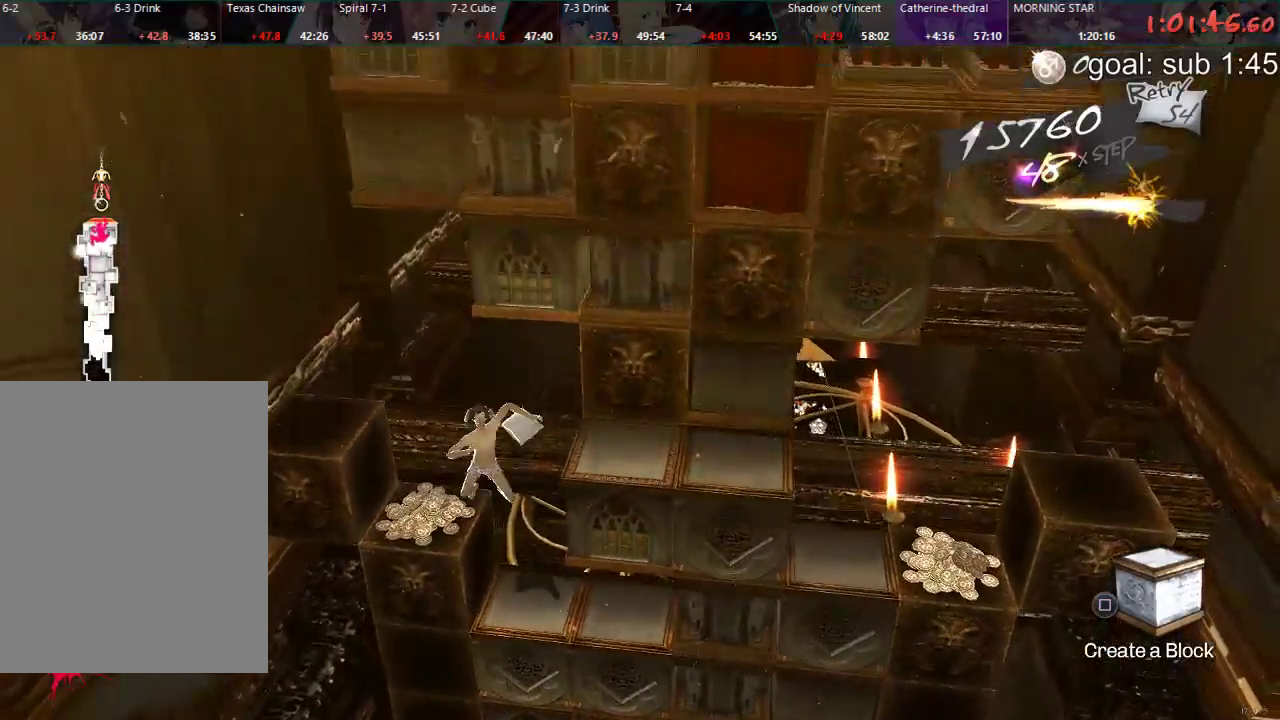
{"buttons": [], "left_stick": "center", "right_stick": "center", "events": []}
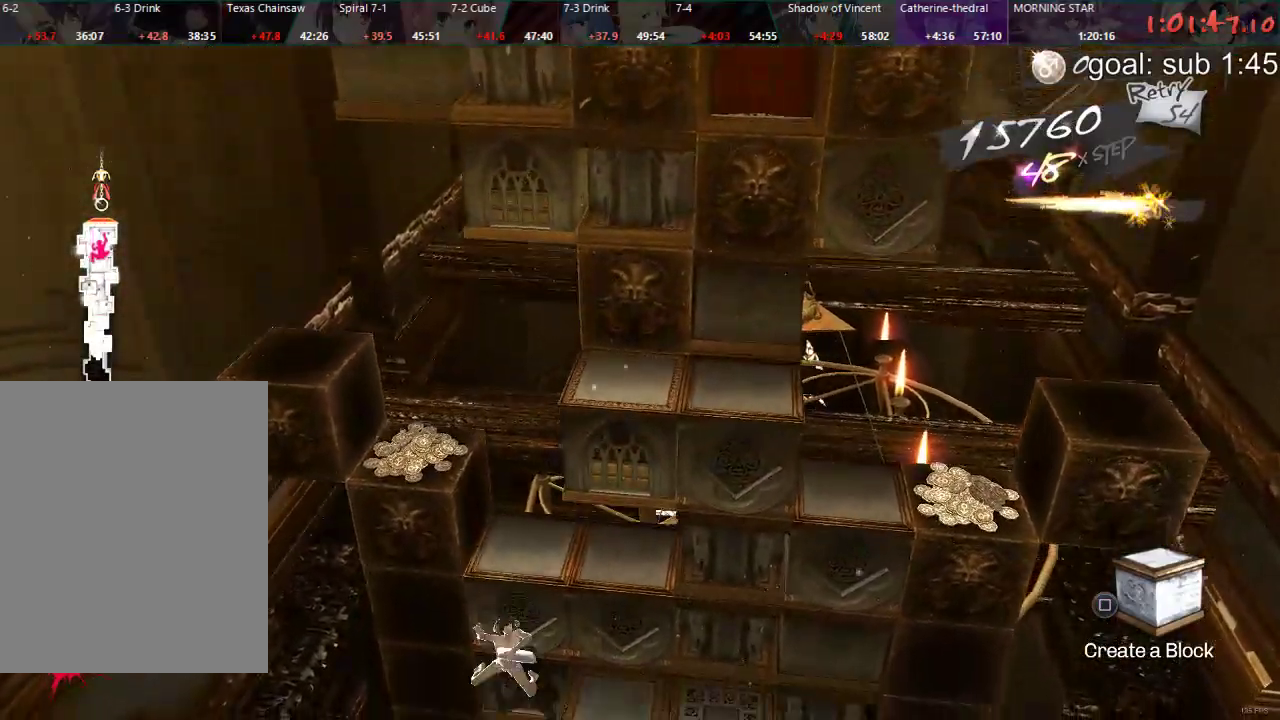
{"buttons": ["DPAD_LEFT"], "left_stick": "center", "right_stick": "center", "events": [[400, "DPAD_LEFT", "down"]]}
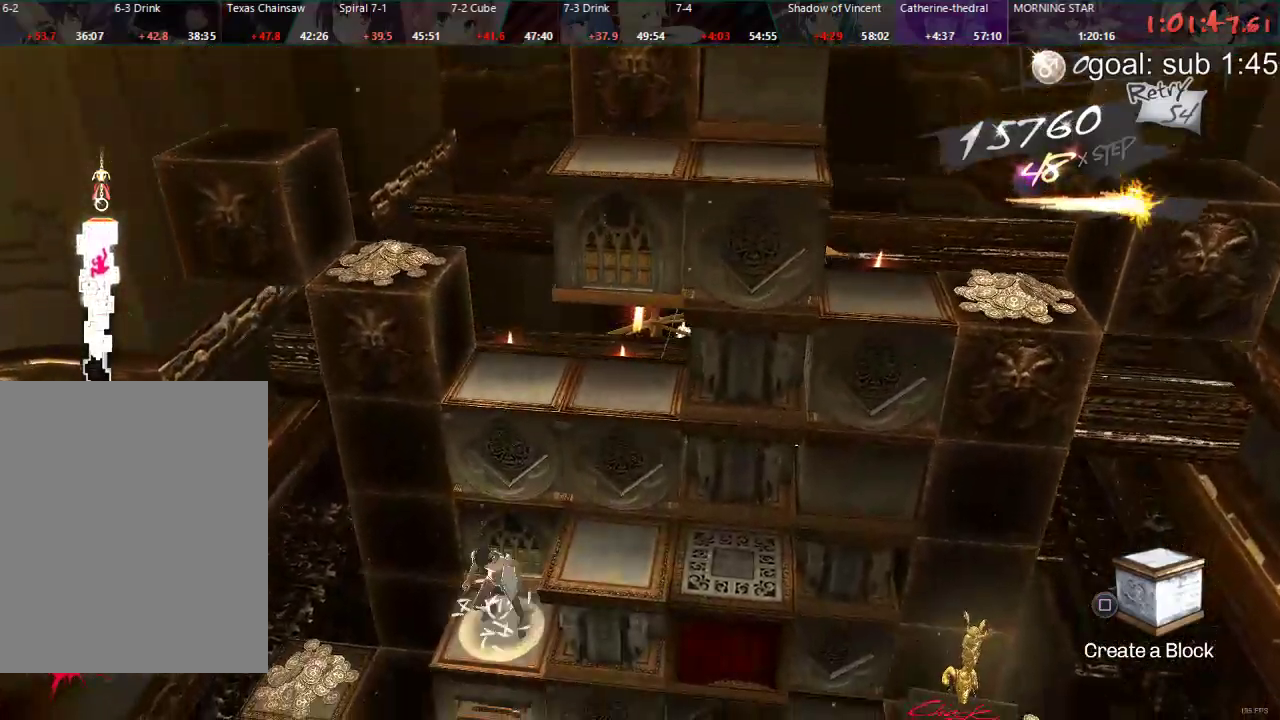
{"buttons": [], "left_stick": "center", "right_stick": "center", "events": [[33, "CIRCLE", "down"], [400, "DPAD_LEFT", "up"], [417, "CIRCLE", "up"]]}
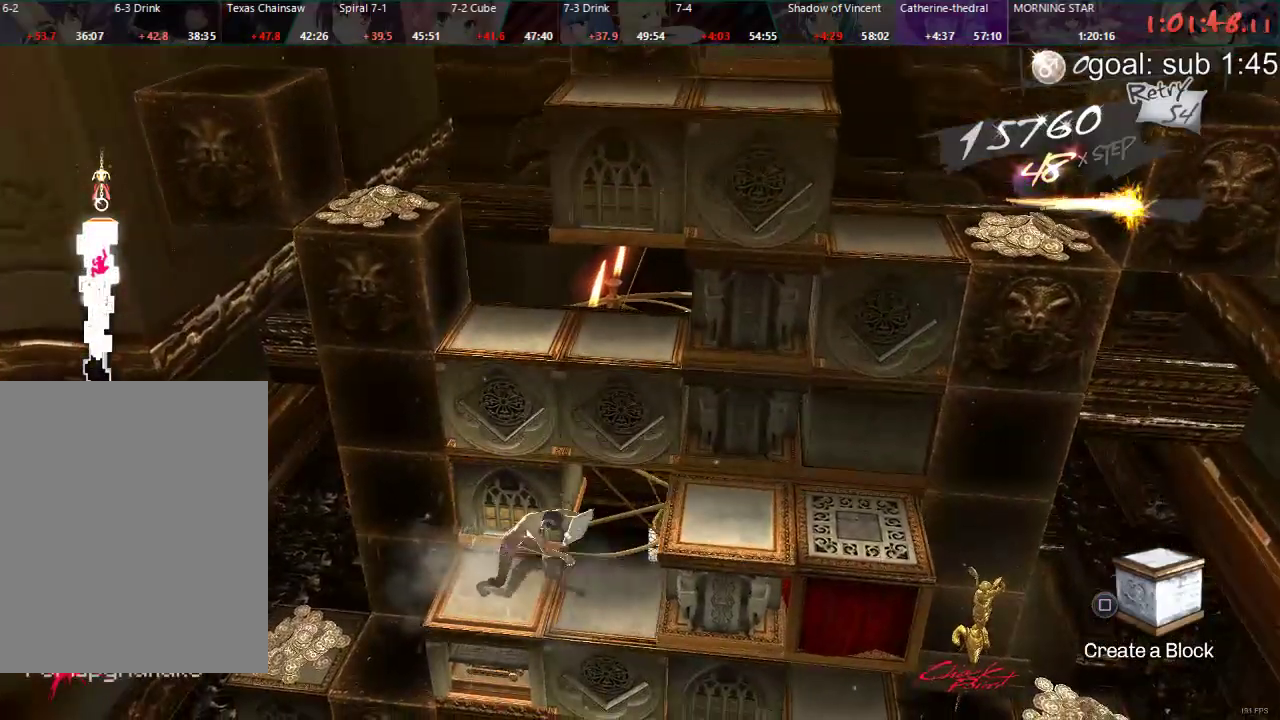
{"buttons": ["DPAD_LEFT"], "left_stick": "center", "right_stick": "center", "events": [[83, "DPAD_LEFT", "down"]]}
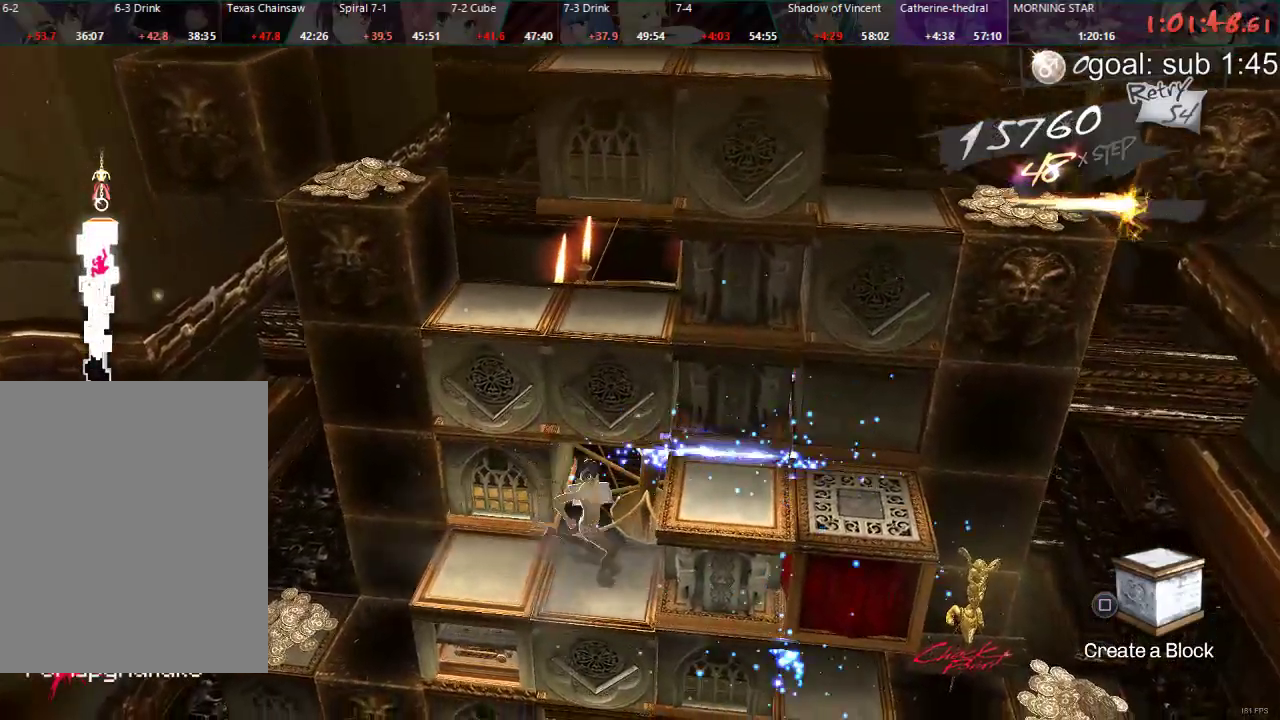
{"buttons": ["DPAD_LEFT"], "left_stick": "center", "right_stick": "center", "events": []}
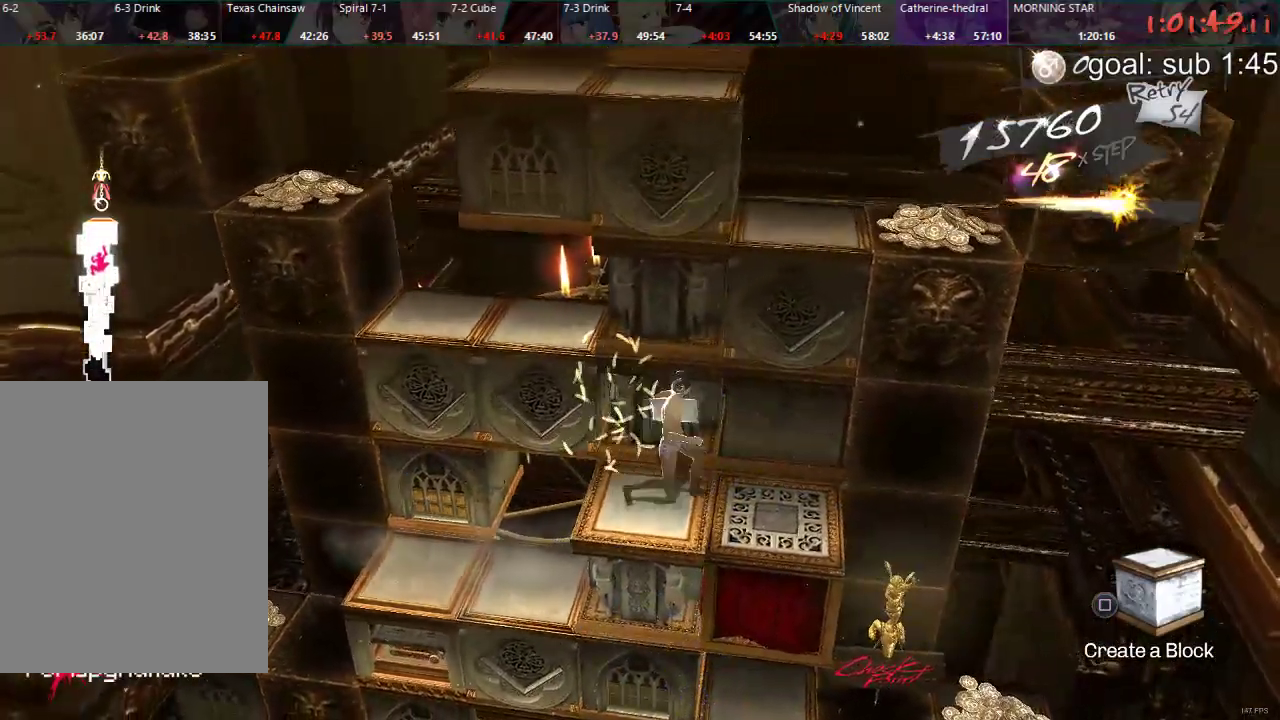
{"buttons": [], "left_stick": "center", "right_stick": "center", "events": [[417, "DPAD_LEFT", "up"]]}
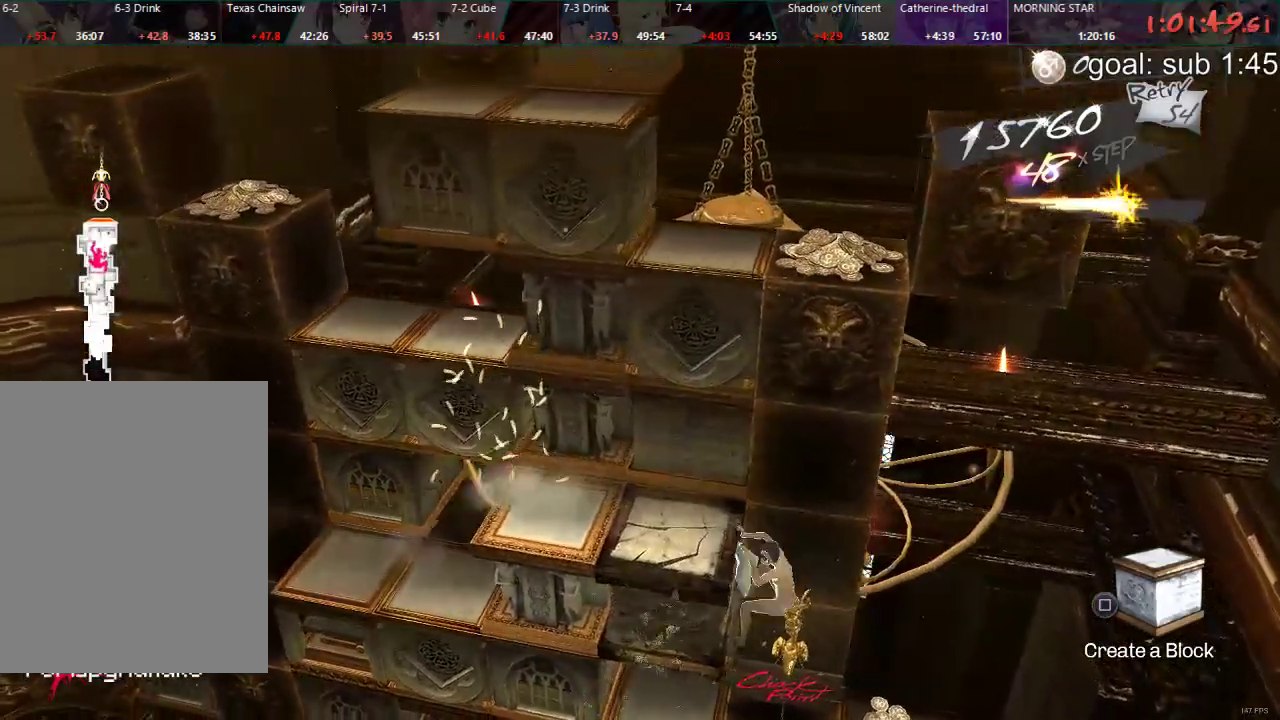
{"buttons": [], "left_stick": "center", "right_stick": "center", "events": []}
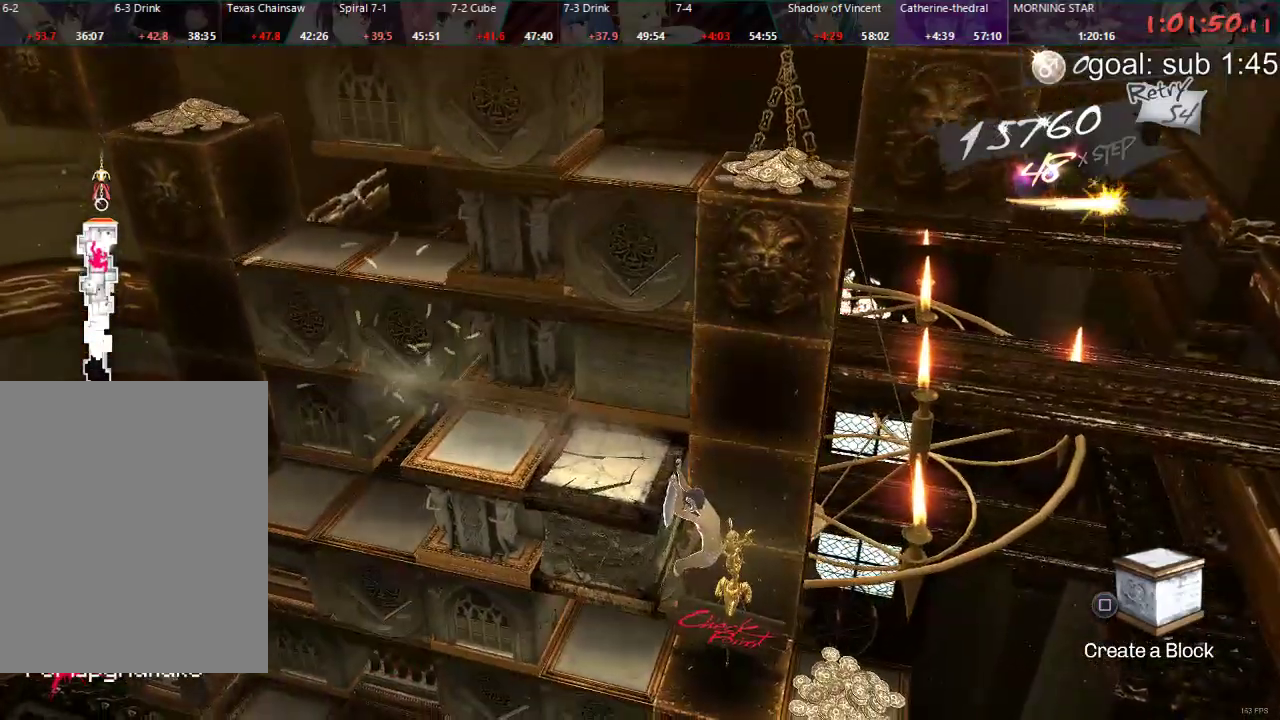
{"buttons": ["L1"], "left_stick": "center", "right_stick": "center", "events": [[17, "DPAD_RIGHT", "down"], [183, "DPAD_RIGHT", "up"], [450, "L1", "down"]]}
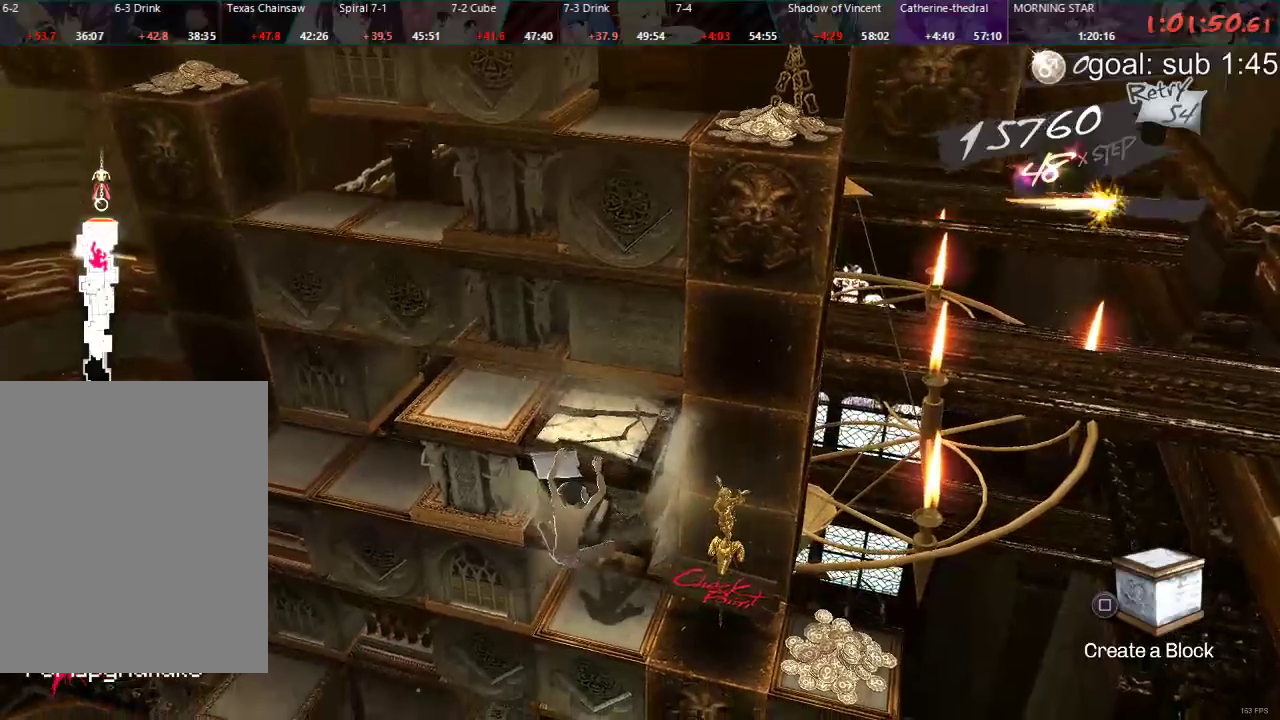
{"buttons": [], "left_stick": "center", "right_stick": "center", "events": [[50, "L1", "up"], [133, "DPAD_DOWN", "down"], [333, "DPAD_DOWN", "up"]]}
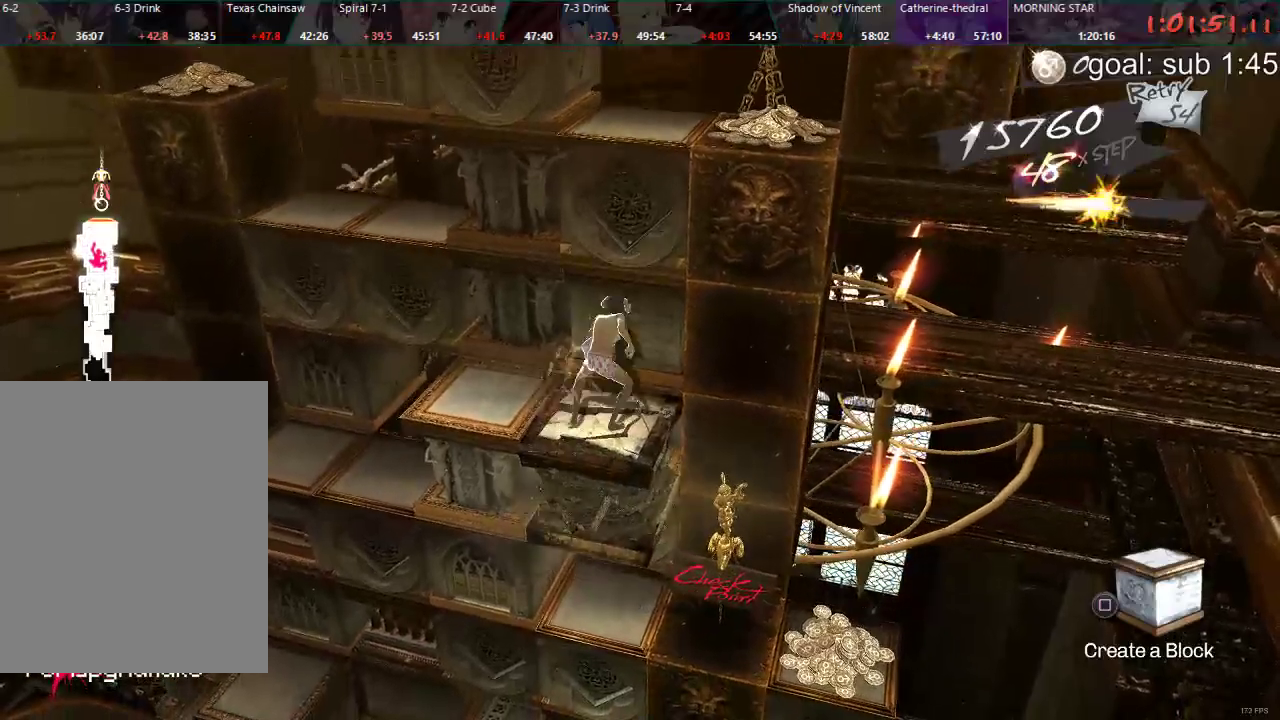
{"buttons": ["CIRCLE", "DPAD_UP"], "left_stick": "center", "right_stick": "center", "events": [[250, "CIRCLE", "down"], [350, "DPAD_UP", "down"]]}
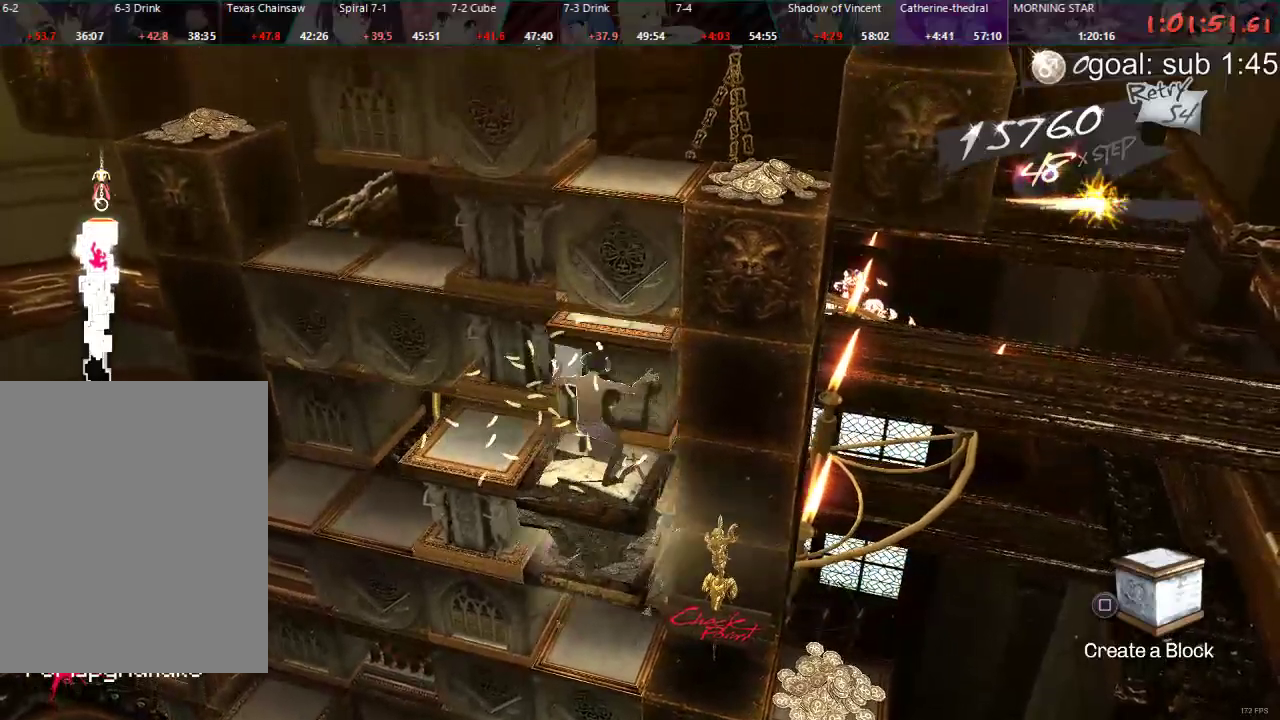
{"buttons": [], "left_stick": "center", "right_stick": "center", "events": [[200, "DPAD_UP", "up"], [317, "CIRCLE", "up"], [317, "L1", "down"], [383, "L1", "up"]]}
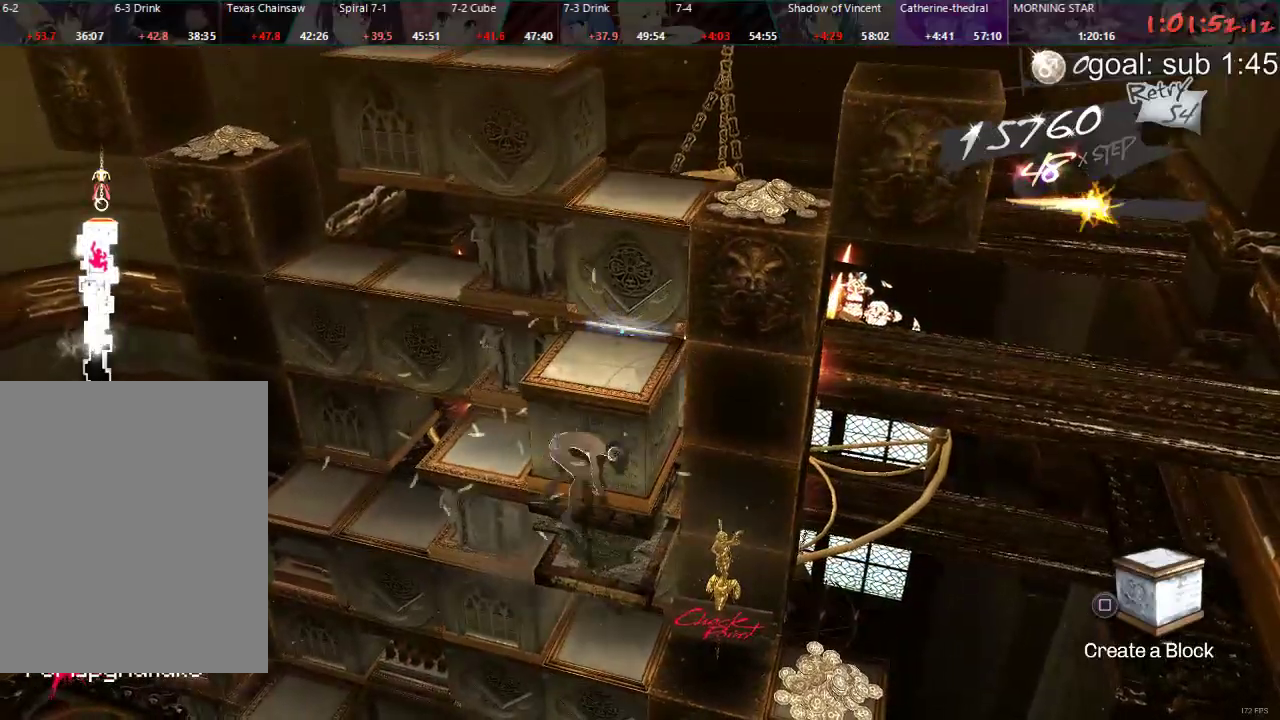
{"buttons": ["DPAD_DOWN"], "left_stick": "center", "right_stick": "center", "events": [[200, "DPAD_RIGHT", "down"], [367, "DPAD_RIGHT", "up"], [500, "DPAD_DOWN", "down"]]}
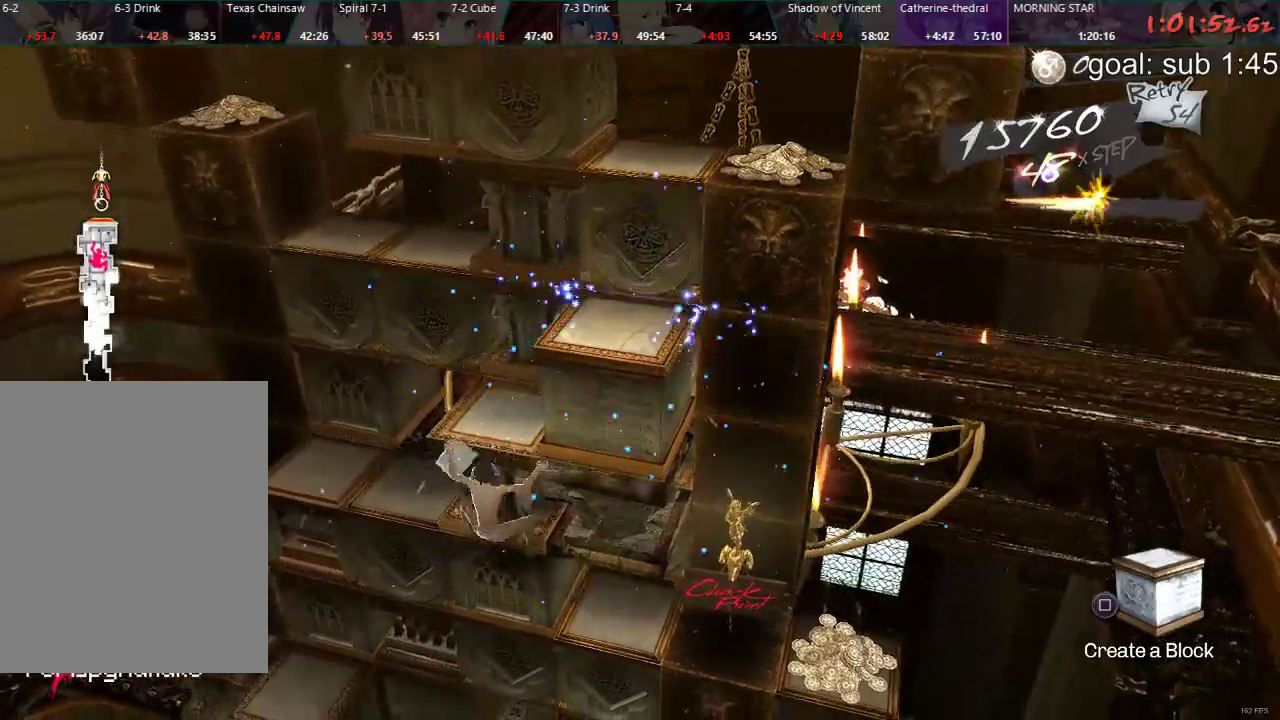
{"buttons": ["DPAD_LEFT"], "left_stick": "center", "right_stick": "center", "events": [[333, "DPAD_DOWN", "up"], [467, "DPAD_LEFT", "down"]]}
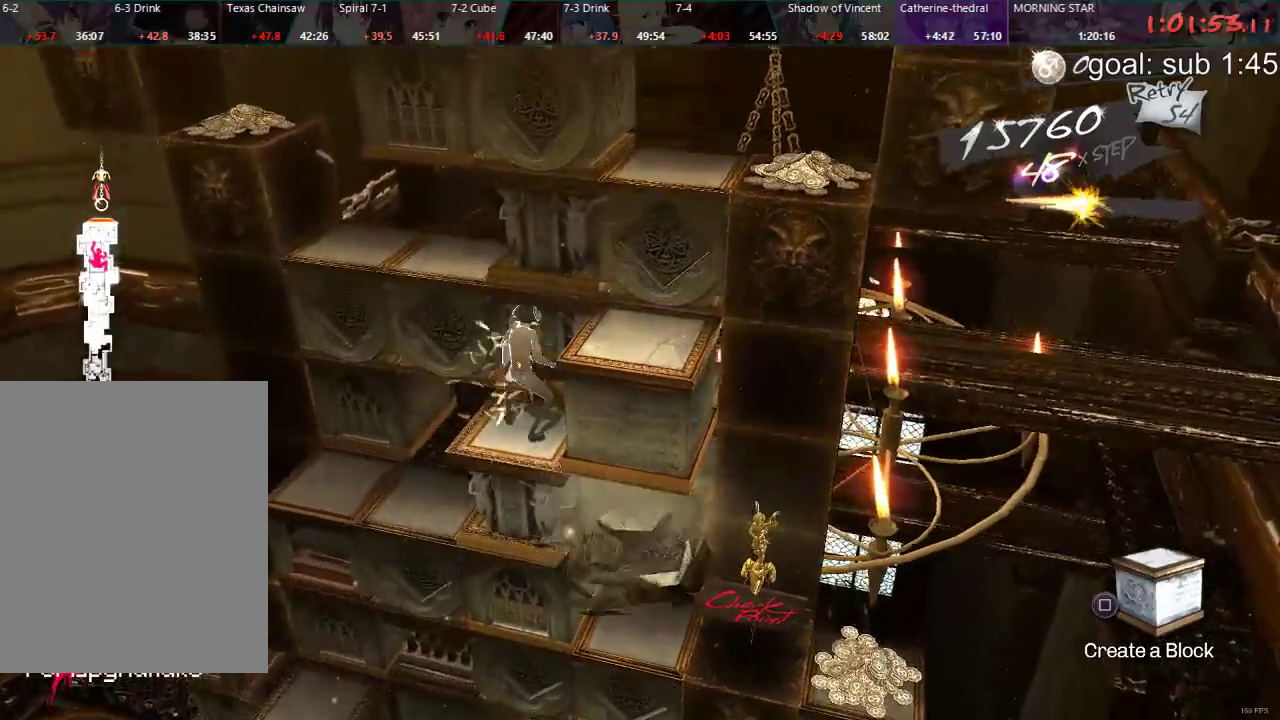
{"buttons": ["DPAD_DOWN"], "left_stick": "center", "right_stick": "center", "events": [[317, "DPAD_LEFT", "up"], [467, "DPAD_DOWN", "down"]]}
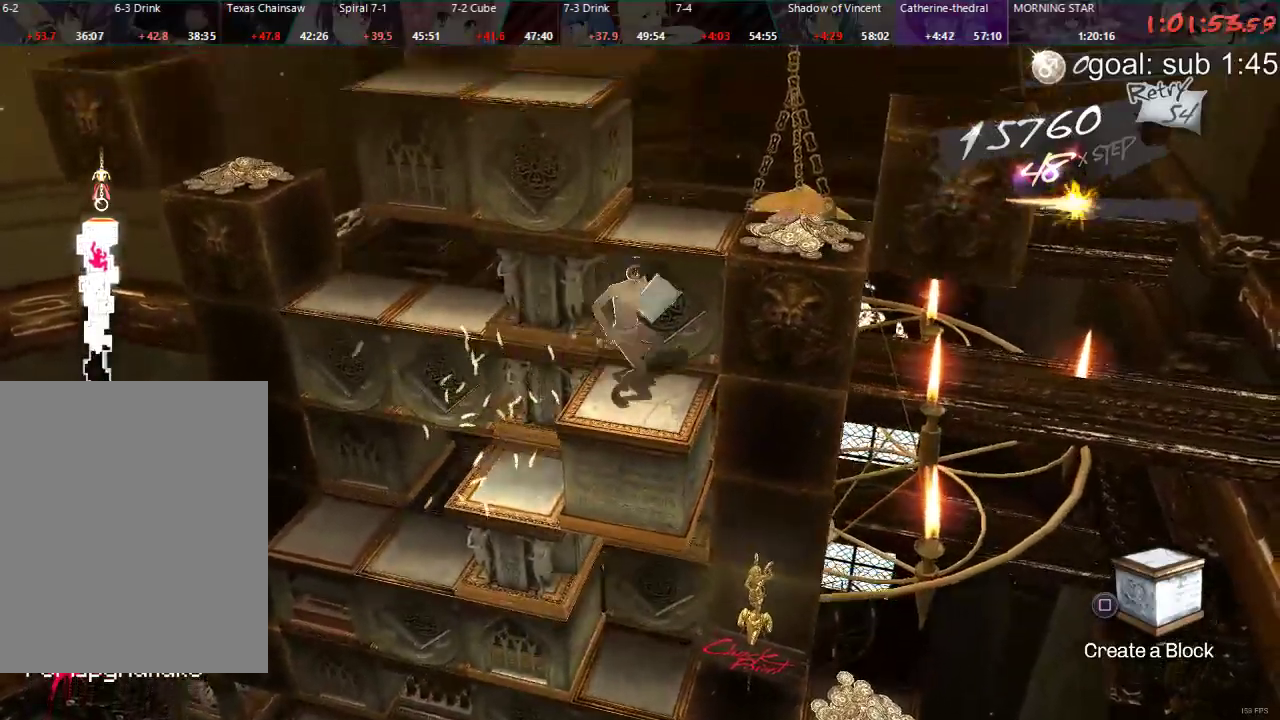
{"buttons": [], "left_stick": "center", "right_stick": "center", "events": [[433, "DPAD_DOWN", "up"]]}
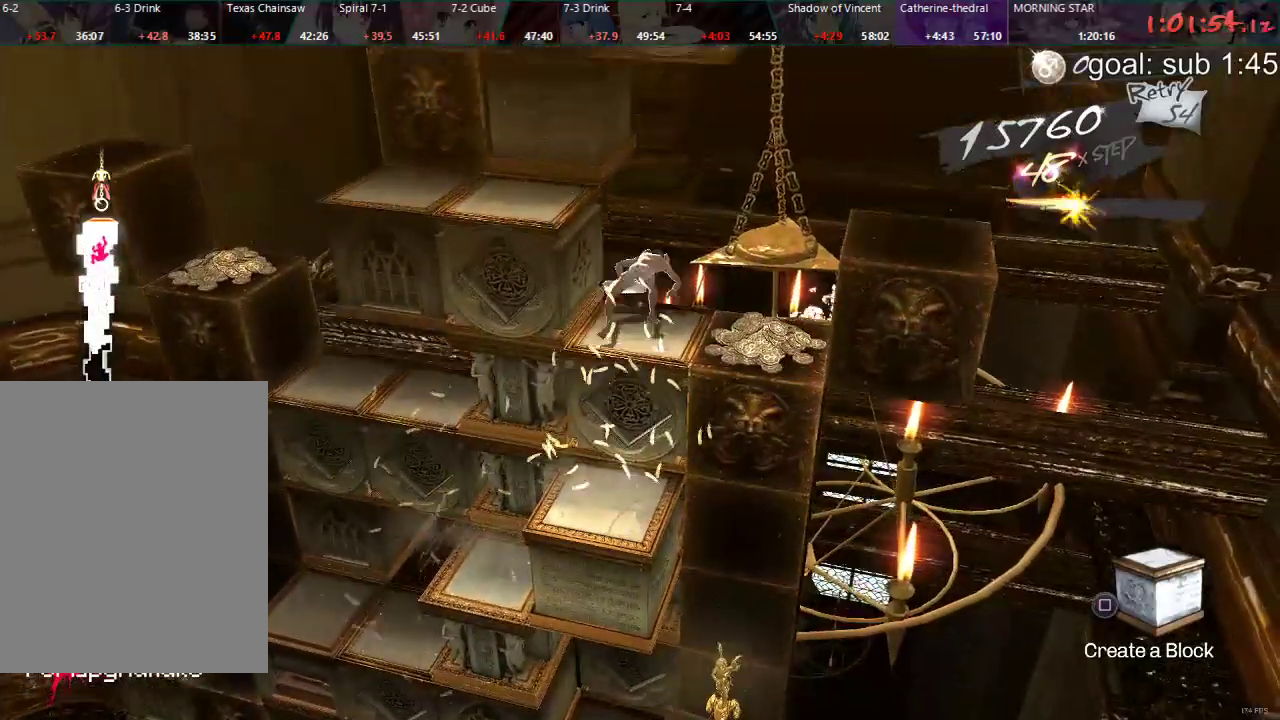
{"buttons": [], "left_stick": "center", "right_stick": "center", "events": []}
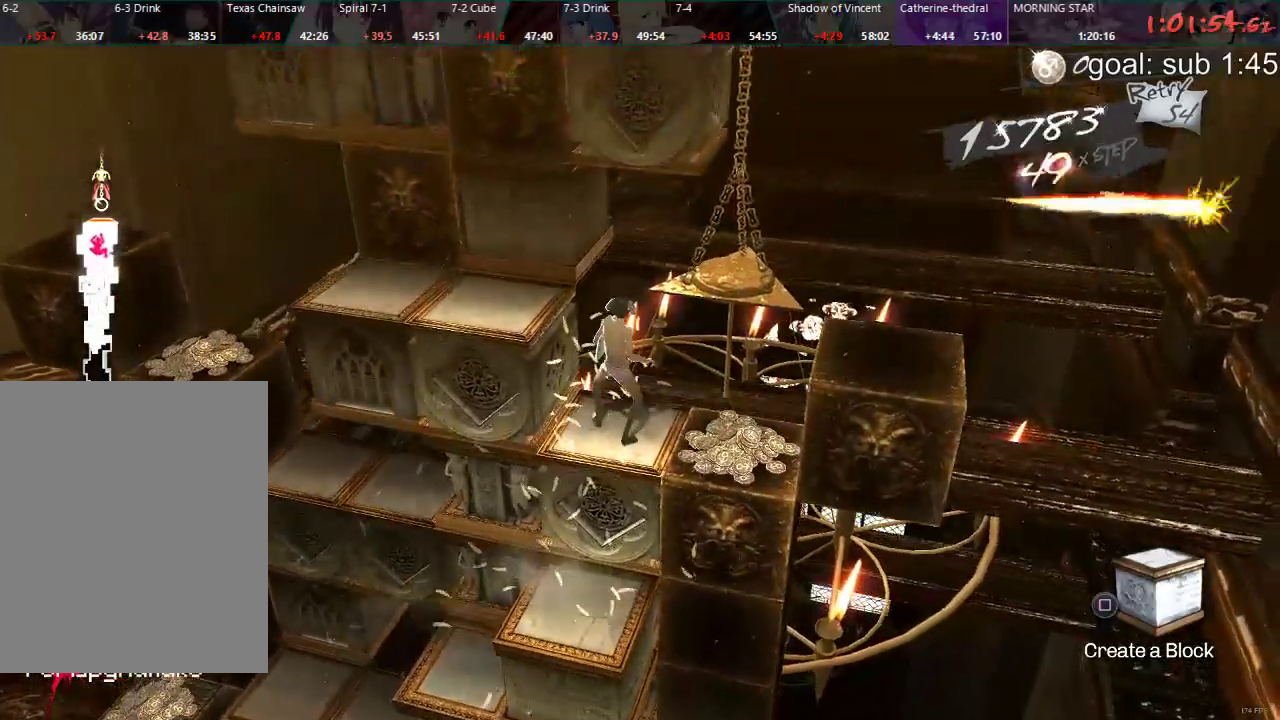
{"buttons": ["DPAD_RIGHT"], "left_stick": "center", "right_stick": "center", "events": [[467, "DPAD_RIGHT", "down"]]}
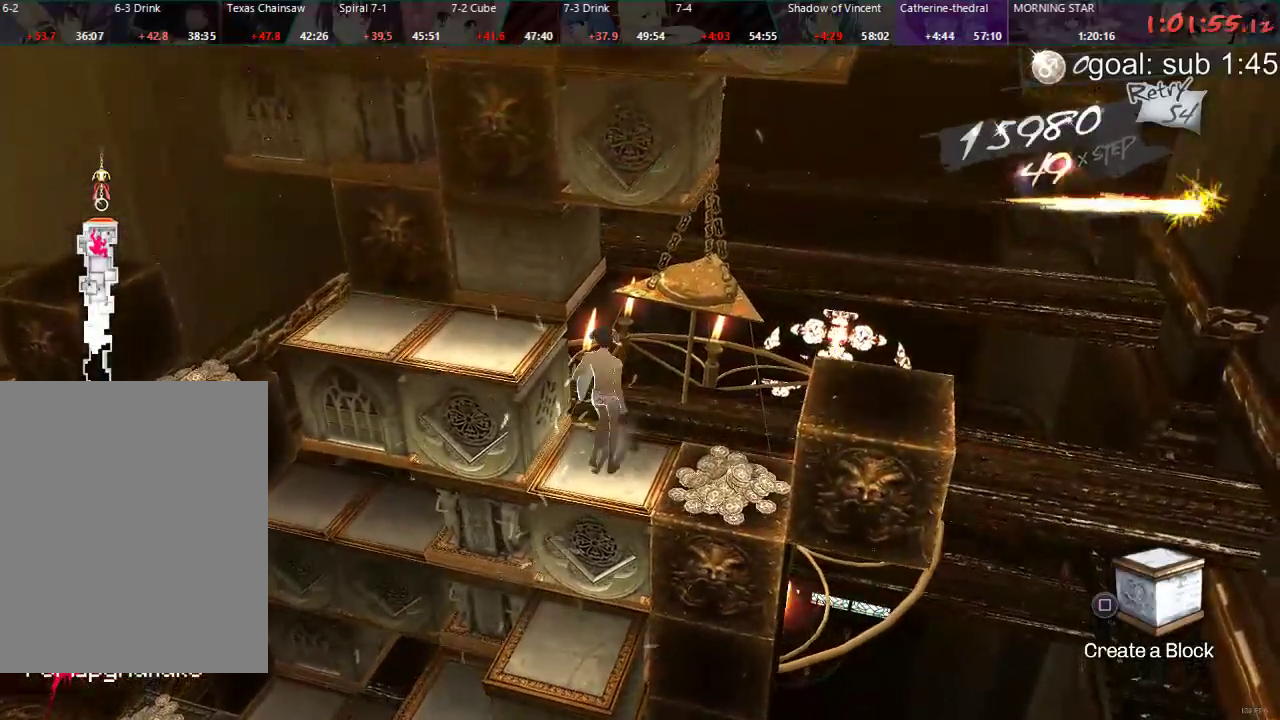
{"buttons": [], "left_stick": "center", "right_stick": "center", "events": [[50, "CIRCLE", "down"], [317, "CIRCLE", "up"], [383, "DPAD_RIGHT", "up"]]}
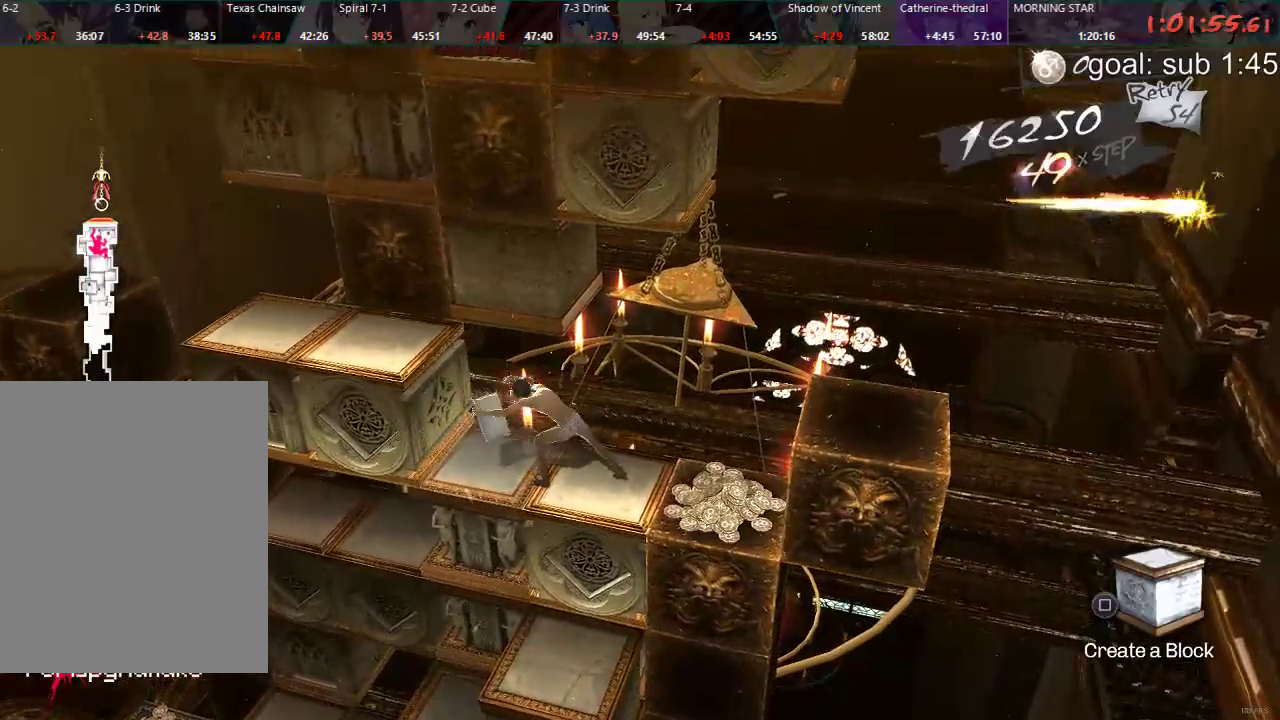
{"buttons": [], "left_stick": "center", "right_stick": "center", "events": []}
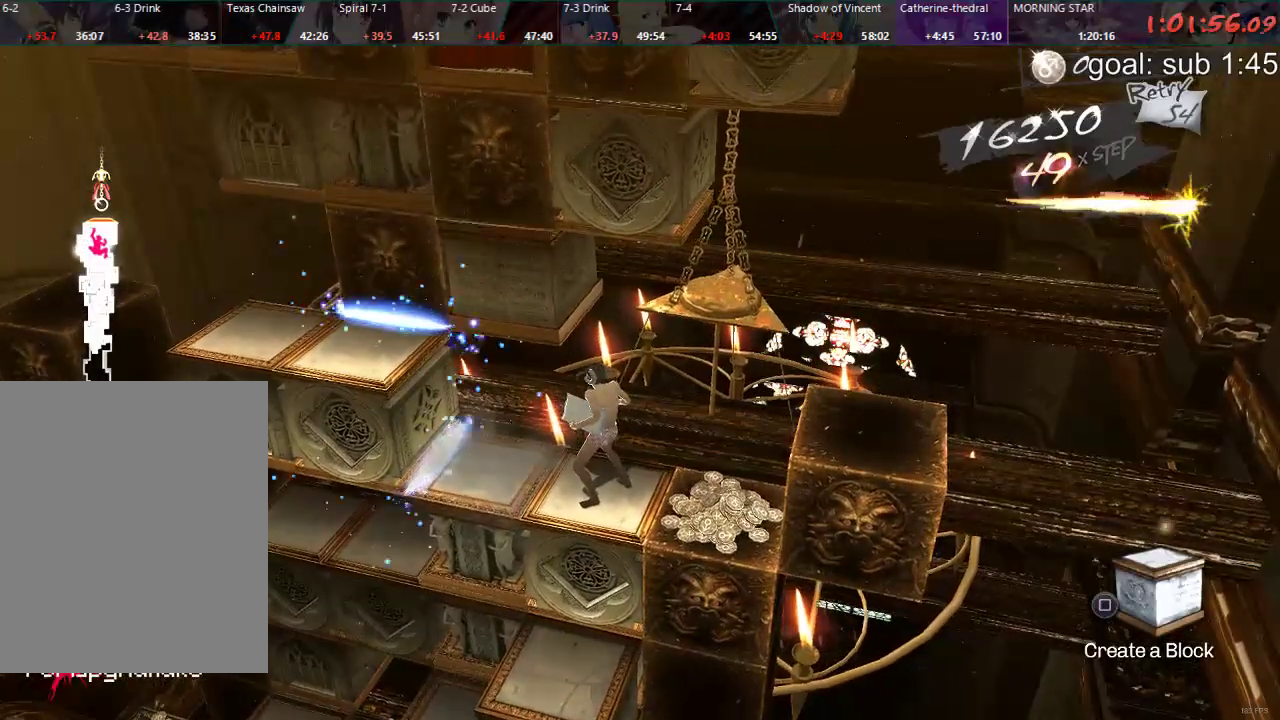
{"buttons": [], "left_stick": "center", "right_stick": "center", "events": [[367, "DPAD_RIGHT", "down"], [500, "DPAD_RIGHT", "up"]]}
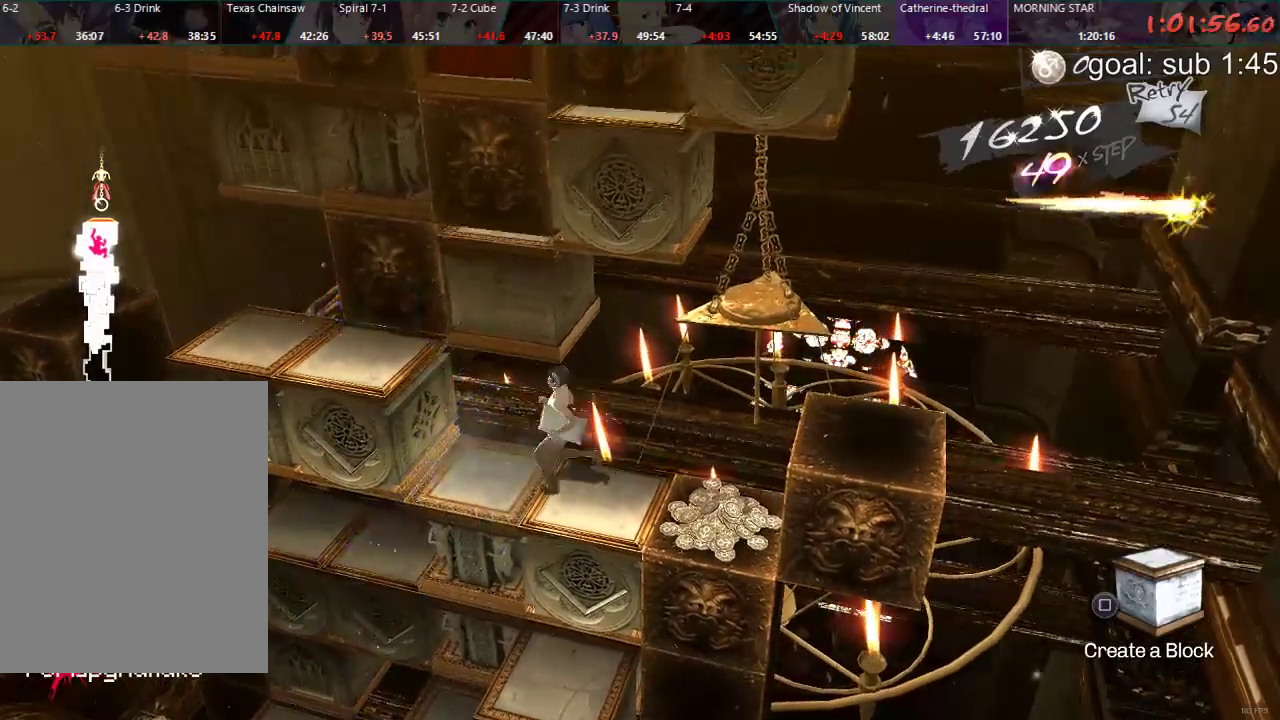
{"buttons": [], "left_stick": "center", "right_stick": "center", "events": []}
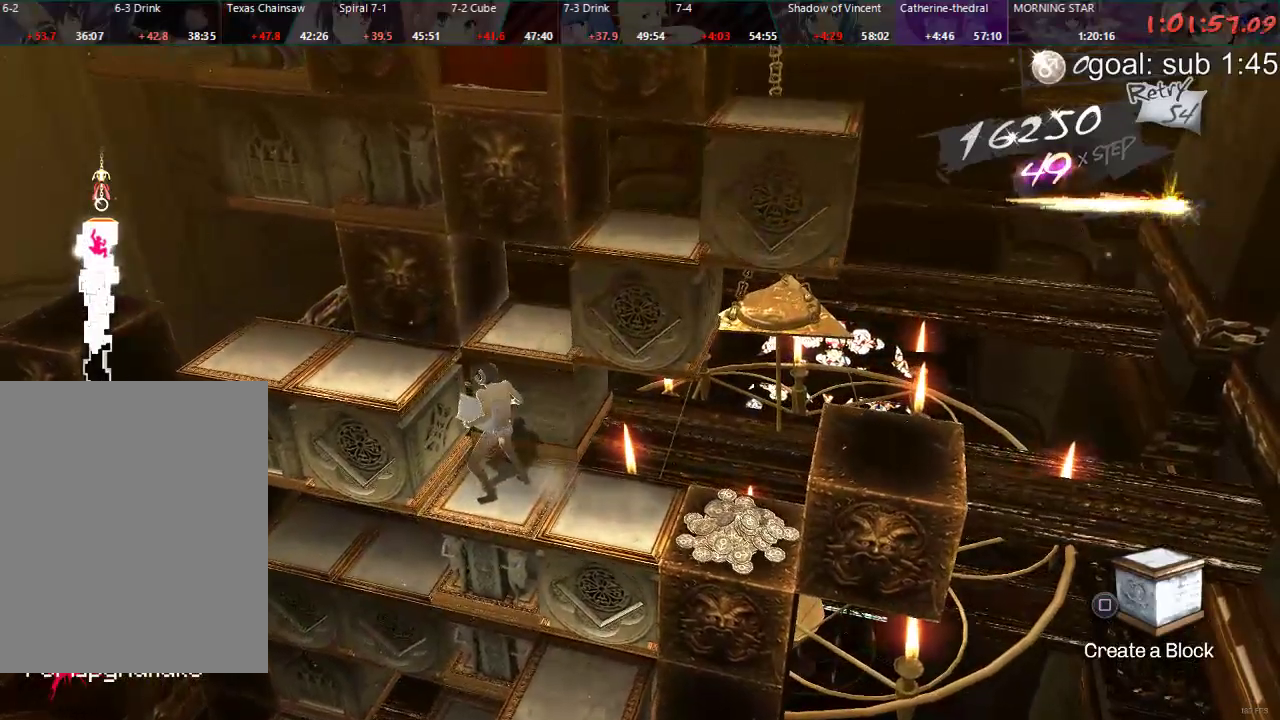
{"buttons": [], "left_stick": "center", "right_stick": "center", "events": []}
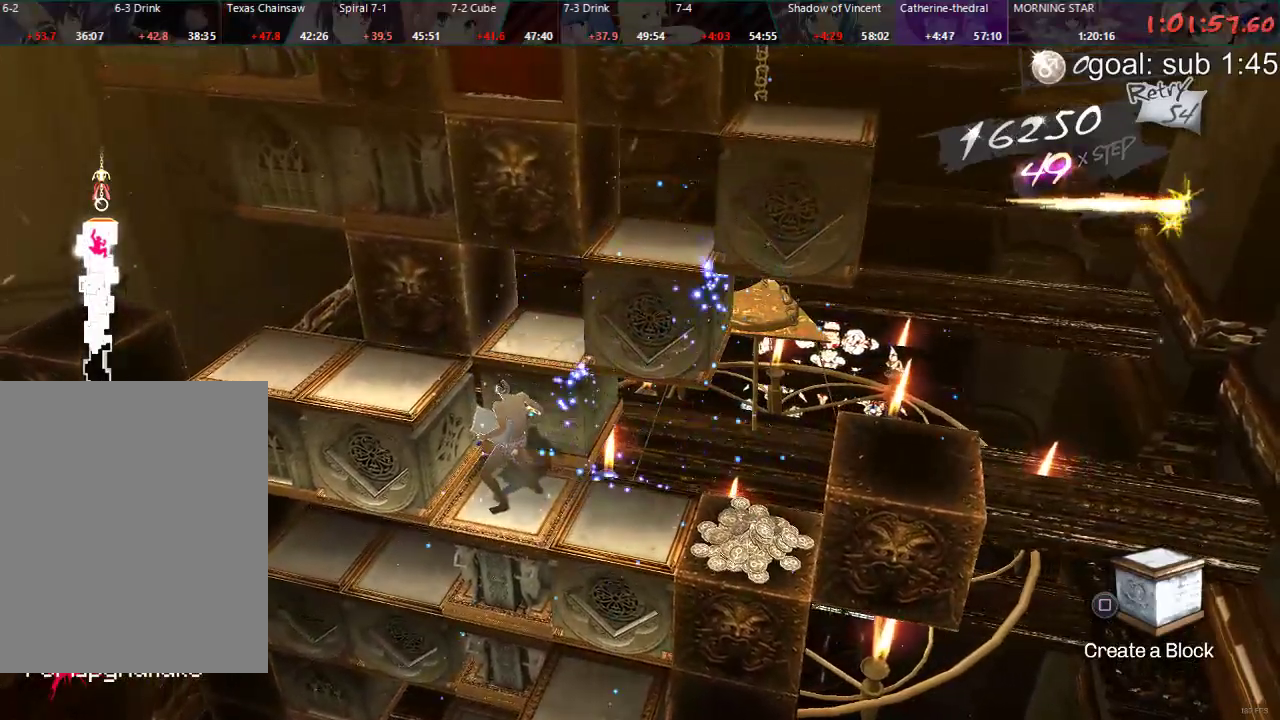
{"buttons": [], "left_stick": "center", "right_stick": "center", "events": [[83, "DPAD_UP", "down"], [167, "CIRCLE", "down"], [417, "DPAD_UP", "up"], [433, "CIRCLE", "up"]]}
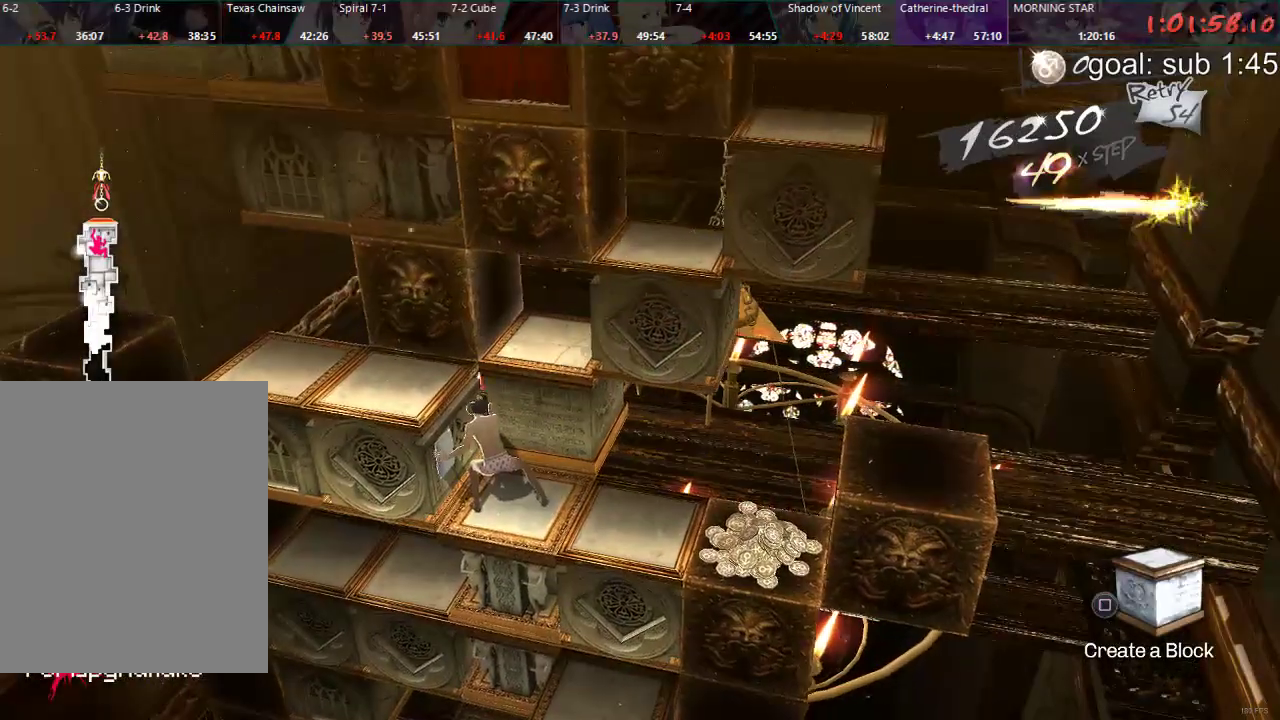
{"buttons": ["CIRCLE", "DPAD_DOWN"], "left_stick": "center", "right_stick": "center", "events": [[33, "R1", "down"], [117, "R1", "up"], [417, "DPAD_DOWN", "down"], [433, "CIRCLE", "down"]]}
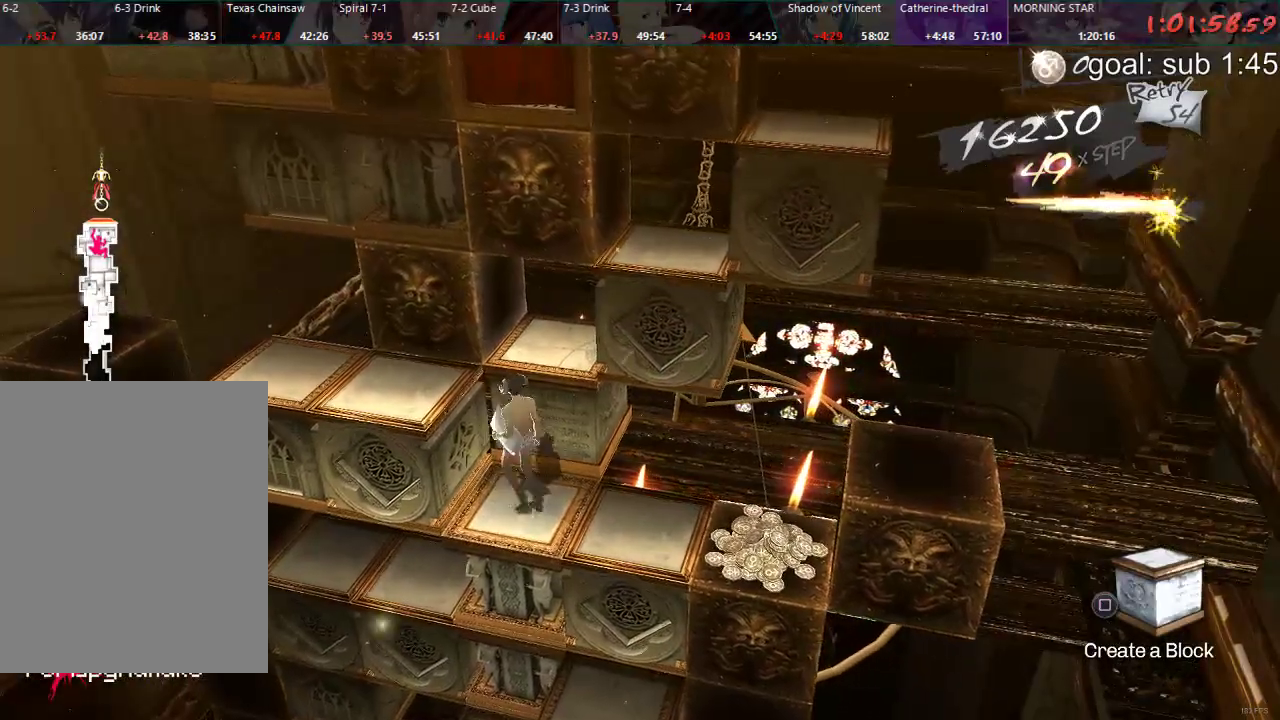
{"buttons": [], "left_stick": "center", "right_stick": "center", "events": [[250, "CIRCLE", "up"], [250, "DPAD_DOWN", "up"]]}
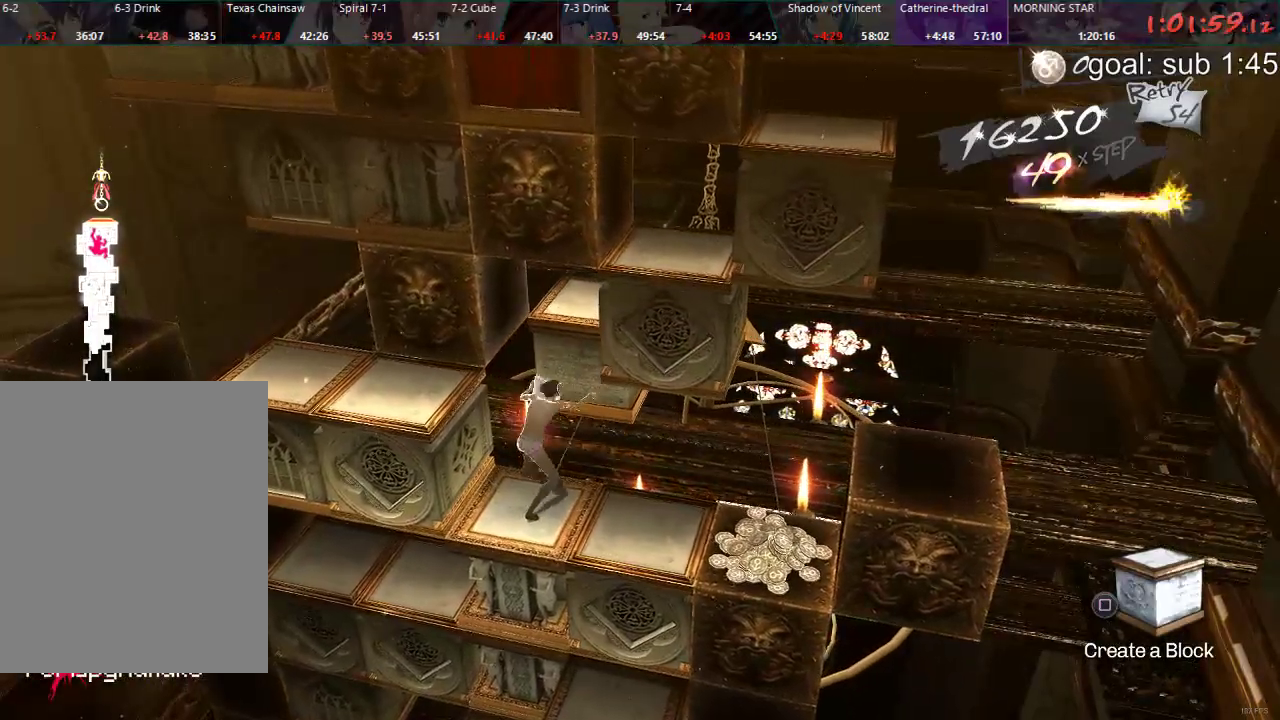
{"buttons": ["CIRCLE"], "left_stick": "center", "right_stick": "center", "events": [[133, "DPAD_LEFT", "down"], [267, "DPAD_LEFT", "up"], [417, "CIRCLE", "down"]]}
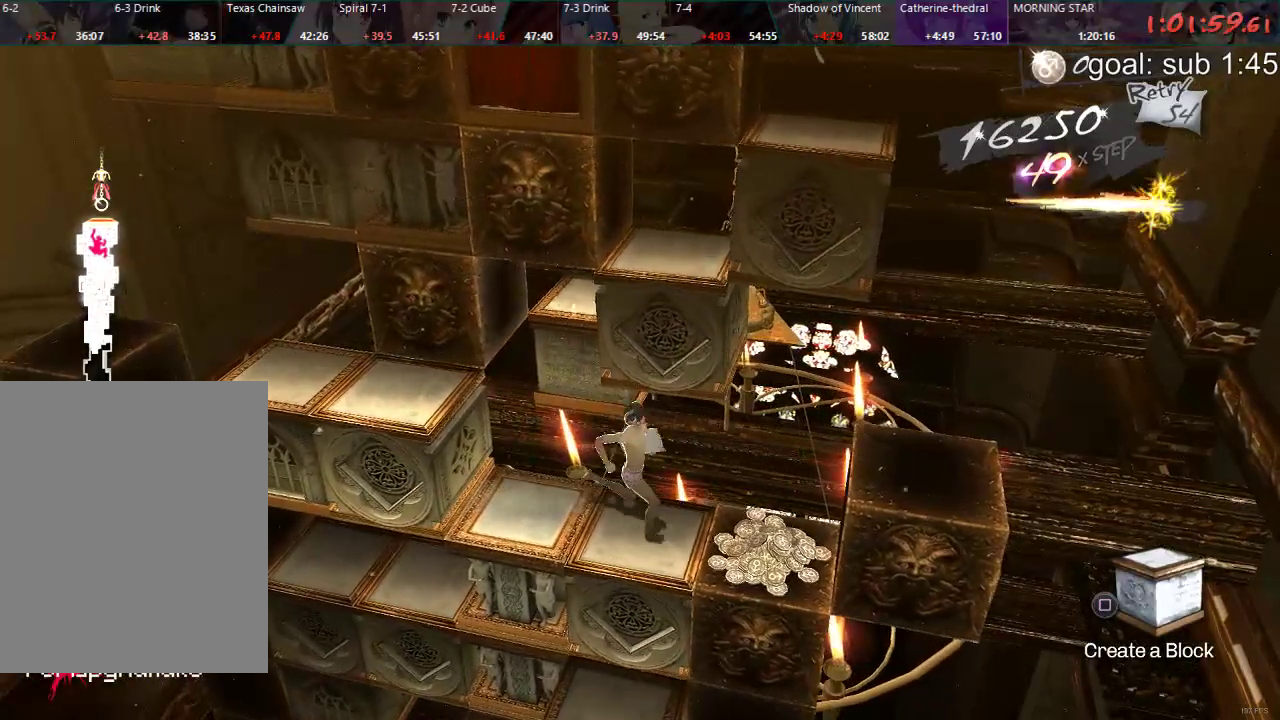
{"buttons": ["DPAD_RIGHT"], "left_stick": "center", "right_stick": "center", "events": [[217, "CIRCLE", "up"], [383, "DPAD_RIGHT", "down"]]}
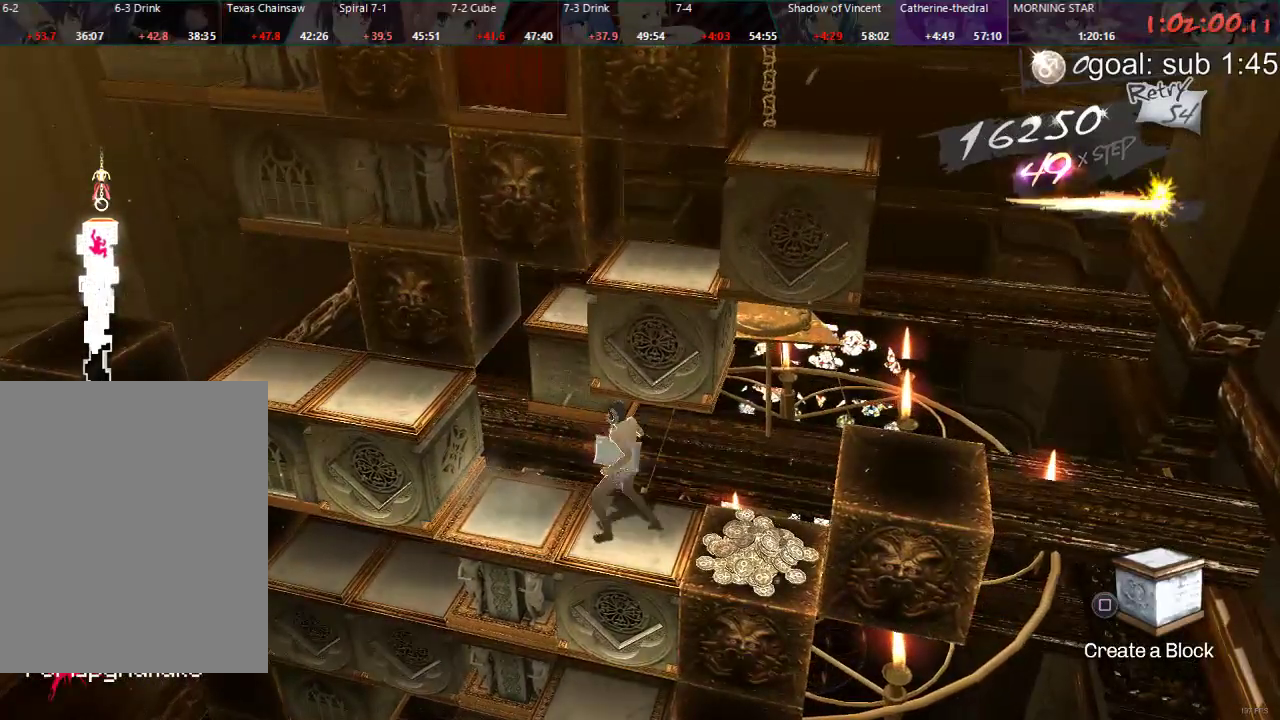
{"buttons": ["CIRCLE"], "left_stick": "center", "right_stick": "center", "events": [[50, "DPAD_RIGHT", "up"], [167, "CIRCLE", "down"]]}